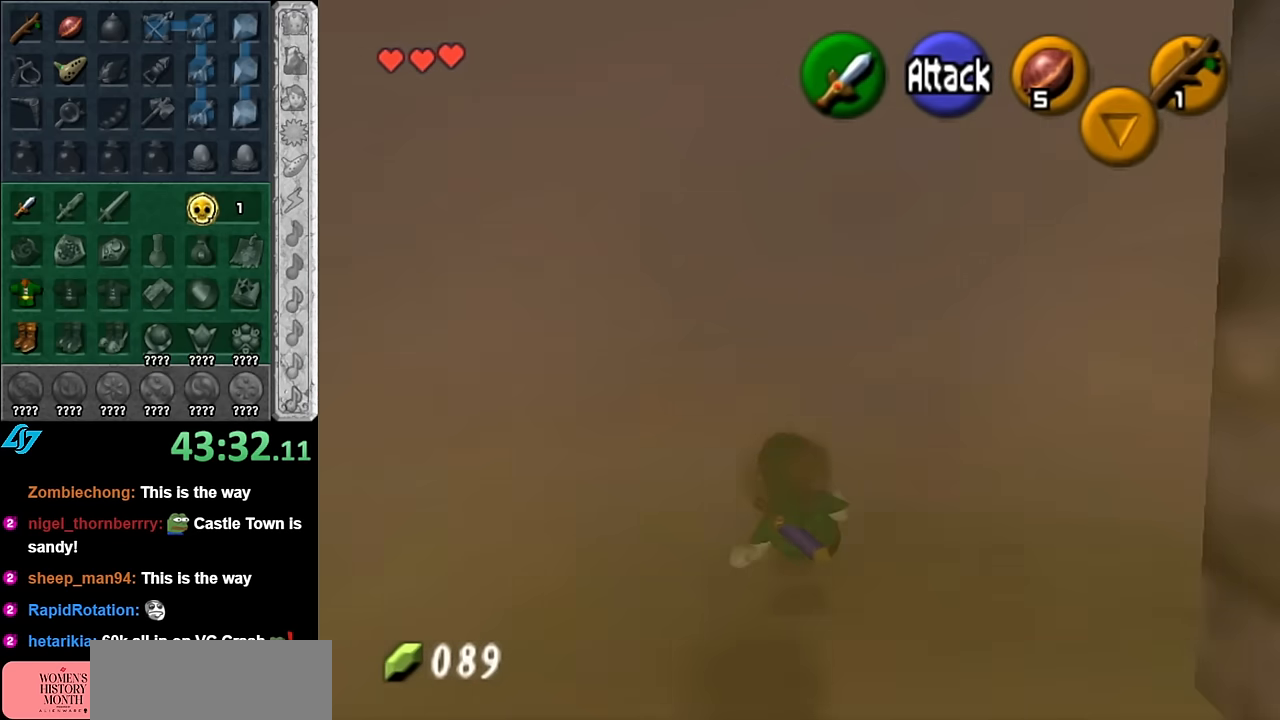
Gameplay with a controller (Nintendo layout); each line is a JSON object with the inputs held at the frame after it. "events" lists button and stick changes between this image and that frame as [ms after this image, input, new state], when the widget could be followed in between. Not read: L3 R3.
{"buttons": [], "left_stick": "up", "right_stick": "center", "events": [[167, "A", "down"], [333, "A", "up"]]}
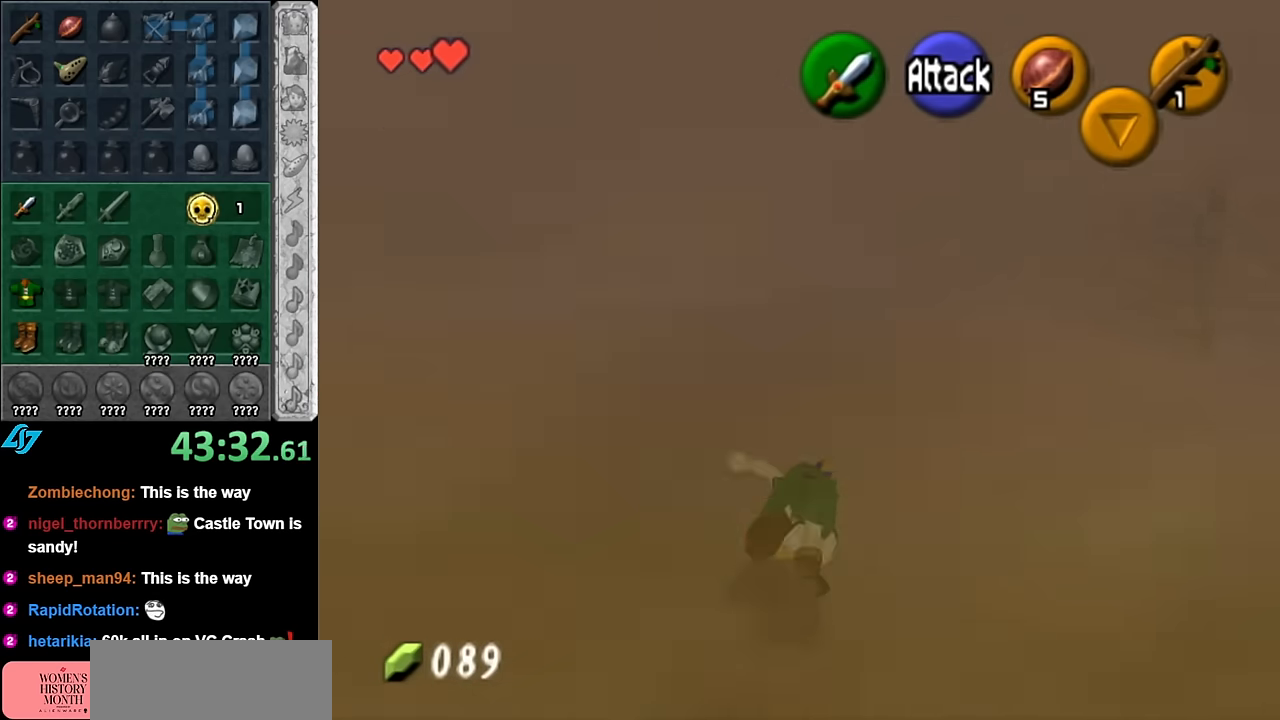
{"buttons": ["A"], "left_stick": "up", "right_stick": "center", "events": [[483, "A", "down"]]}
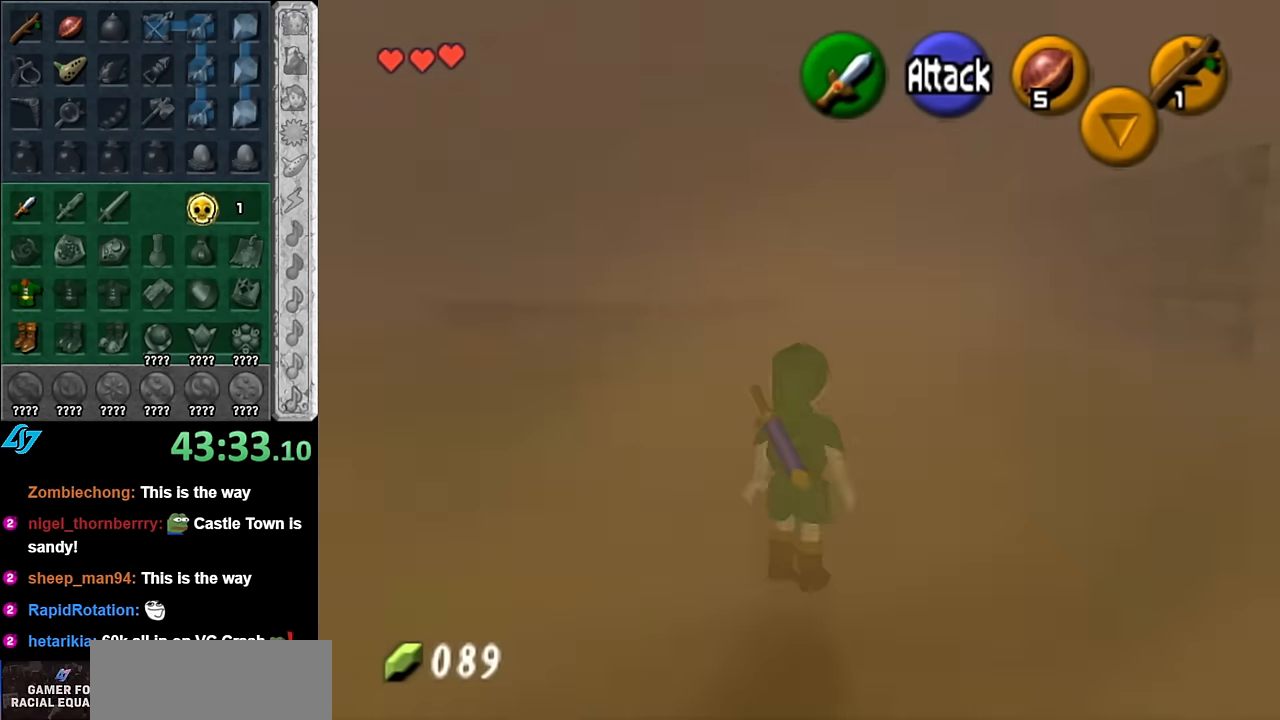
{"buttons": [], "left_stick": "up", "right_stick": "center", "events": [[133, "A", "up"]]}
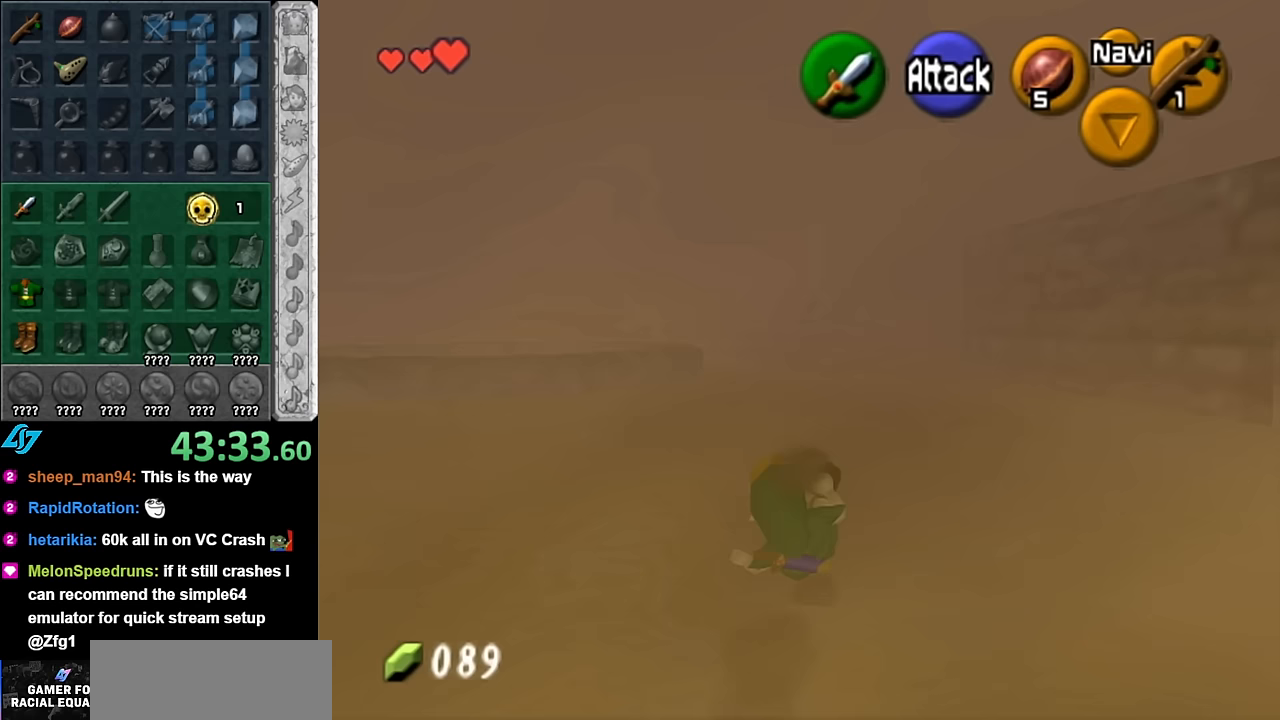
{"buttons": [], "left_stick": "up", "right_stick": "center", "events": [[300, "A", "down"], [450, "A", "up"]]}
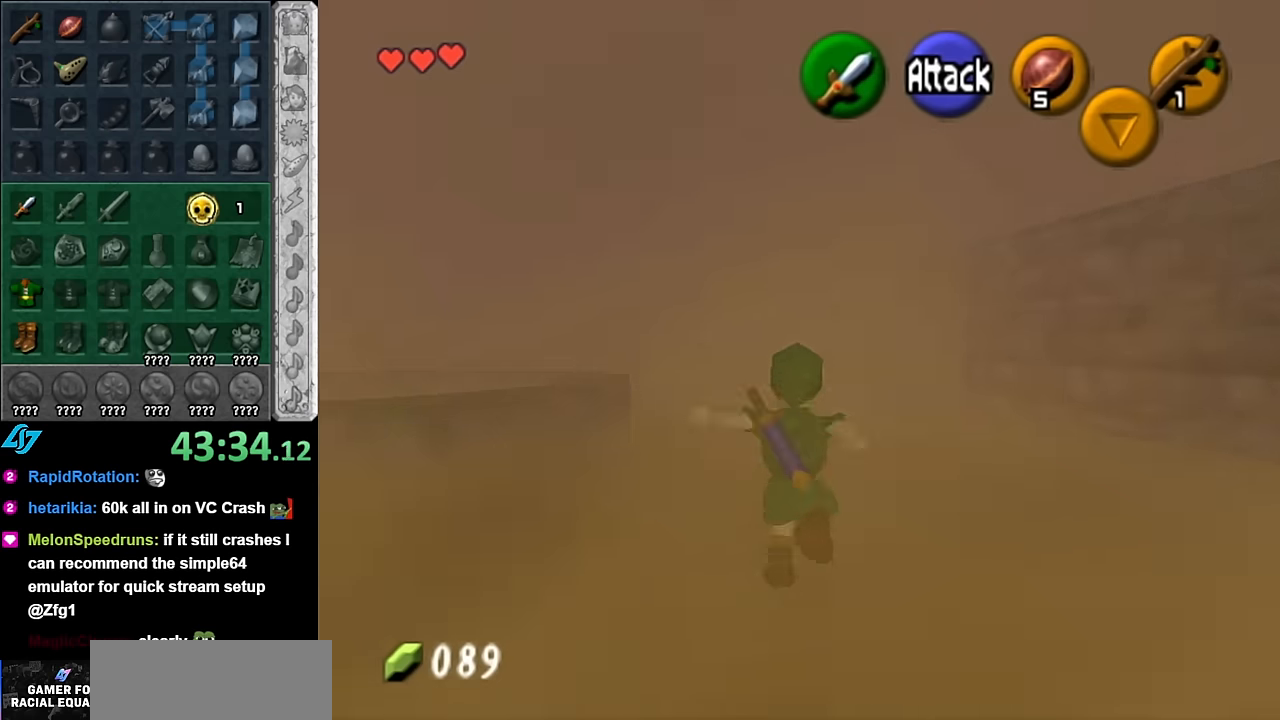
{"buttons": [], "left_stick": "up", "right_stick": "center", "events": []}
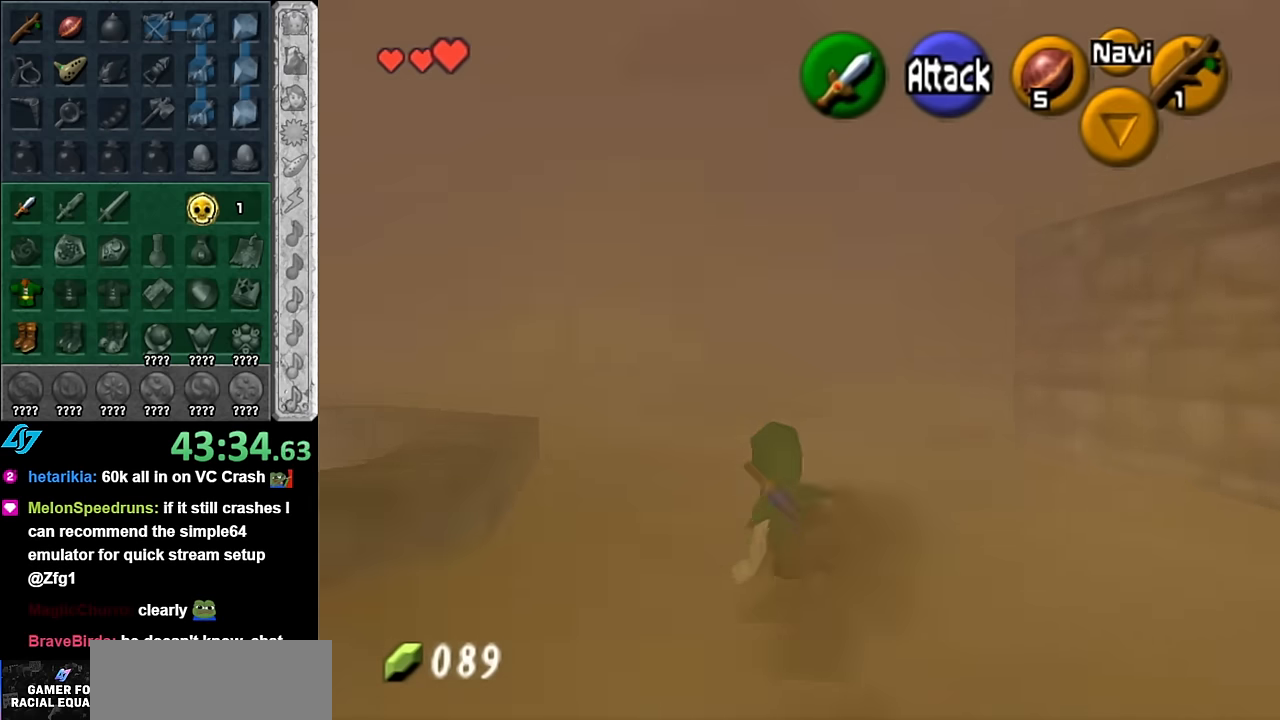
{"buttons": [], "left_stick": "up", "right_stick": "center", "events": [[100, "A", "down"], [300, "A", "up"]]}
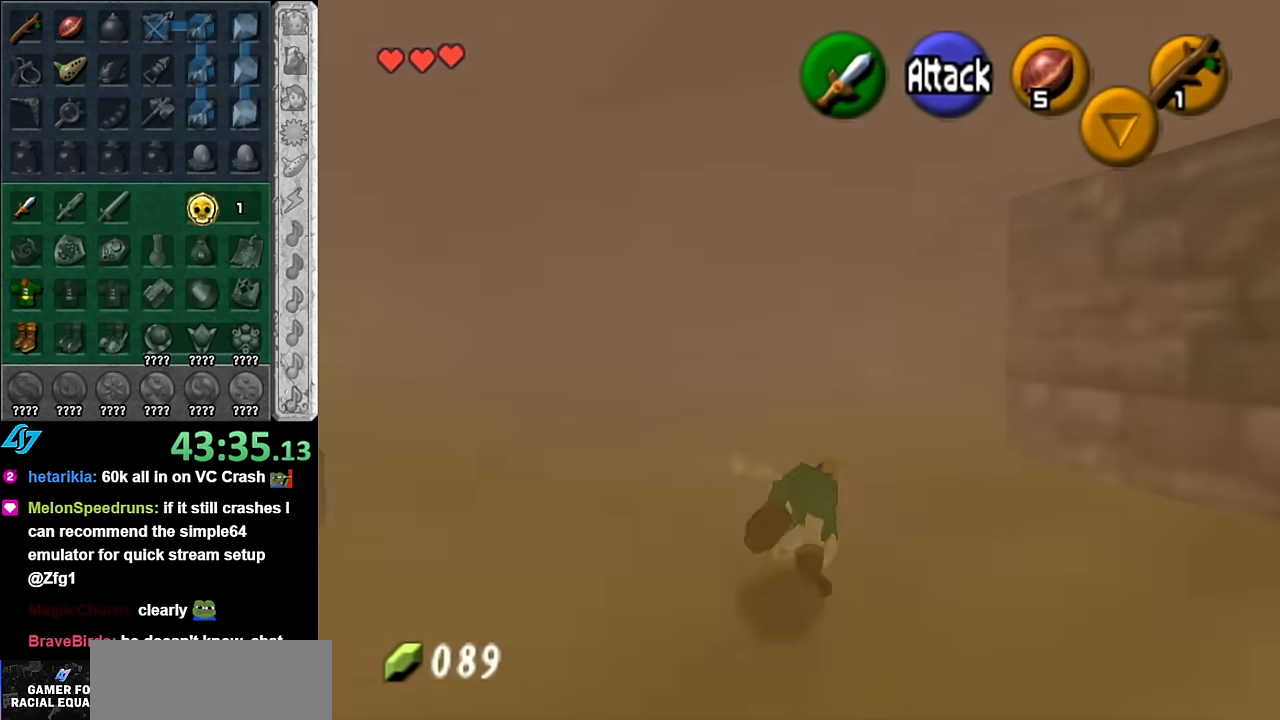
{"buttons": ["A"], "left_stick": "up", "right_stick": "center", "events": [[450, "A", "down"]]}
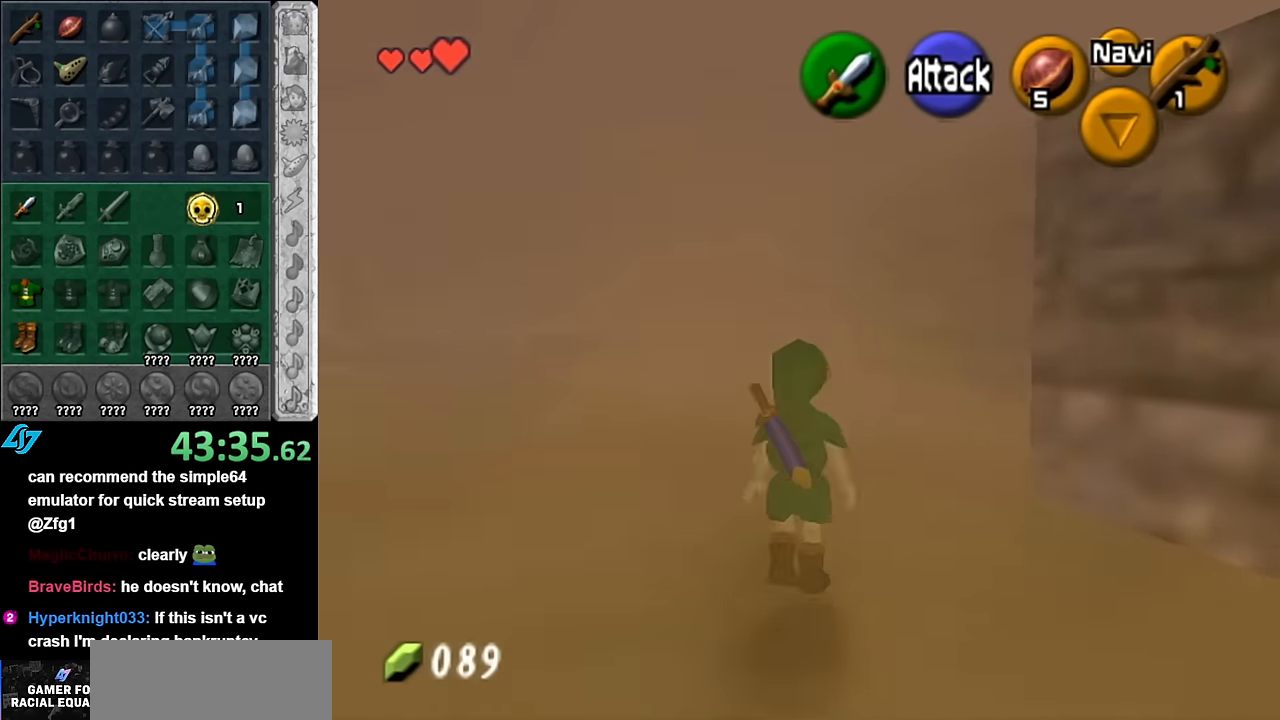
{"buttons": [], "left_stick": "up", "right_stick": "center", "events": [[100, "A", "up"]]}
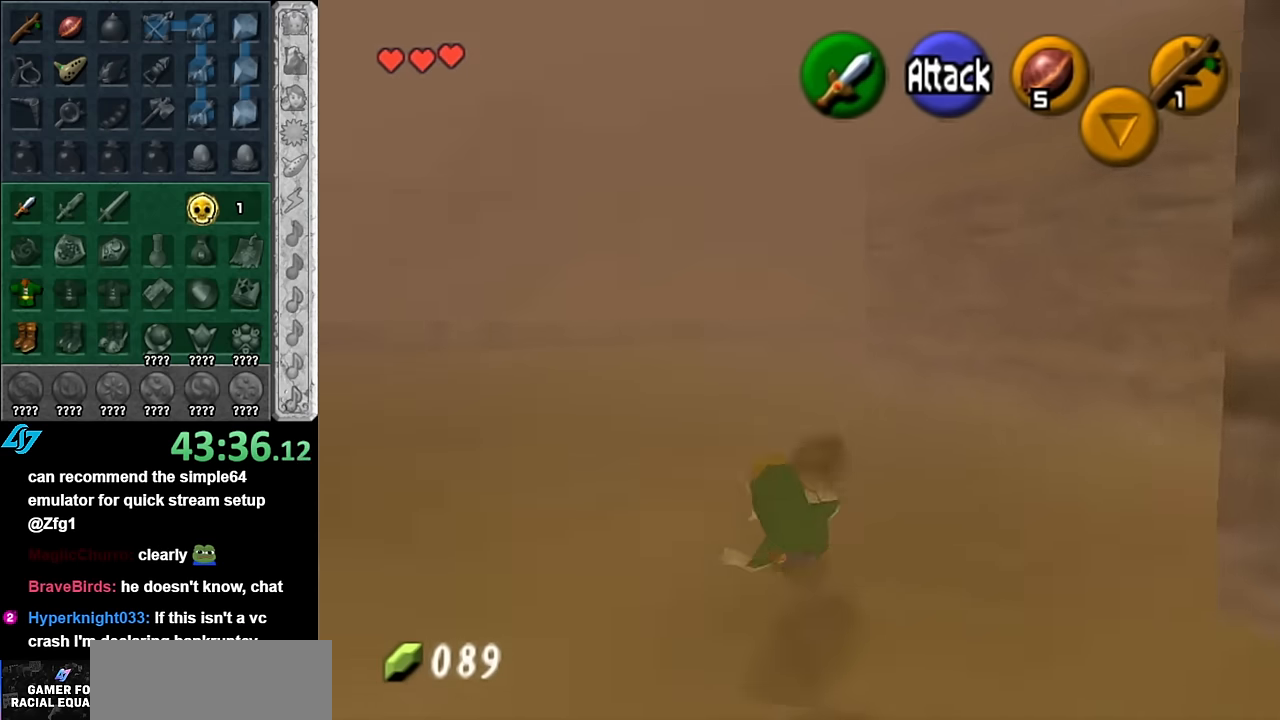
{"buttons": [], "left_stick": "up", "right_stick": "center", "events": [[233, "A", "down"], [350, "A", "up"]]}
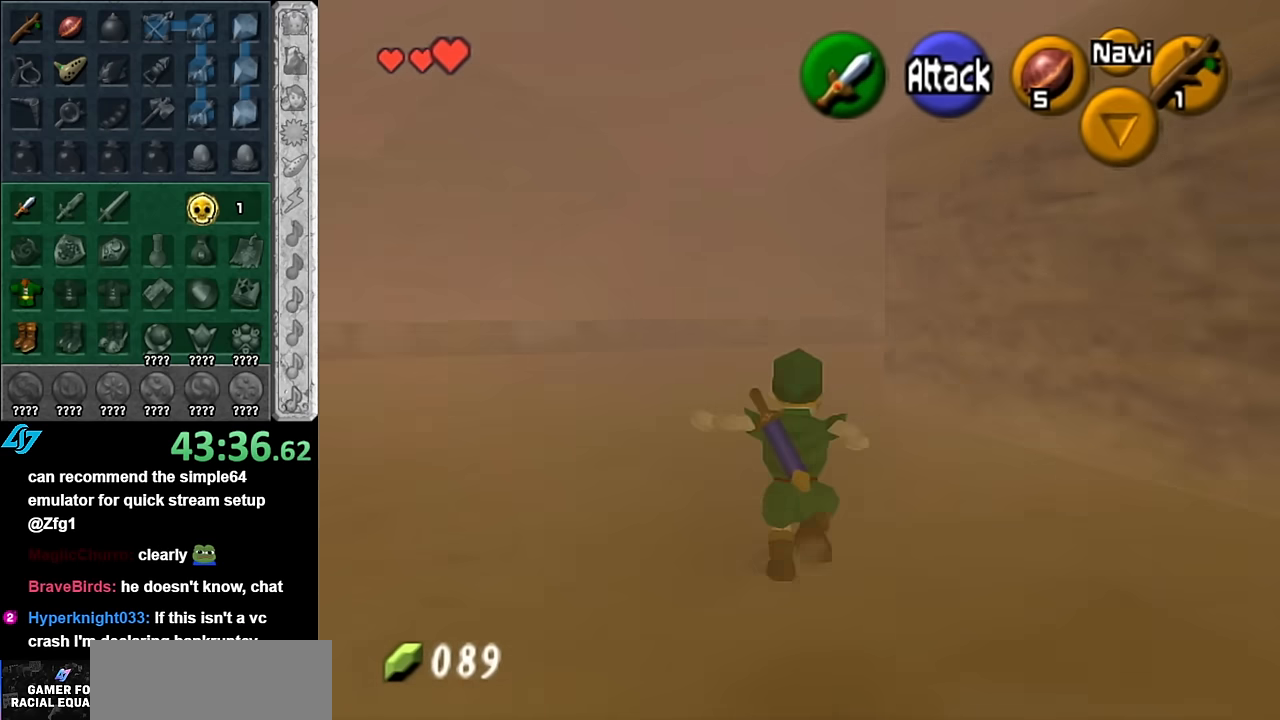
{"buttons": ["A"], "left_stick": "up", "right_stick": "center", "events": [[483, "A", "down"]]}
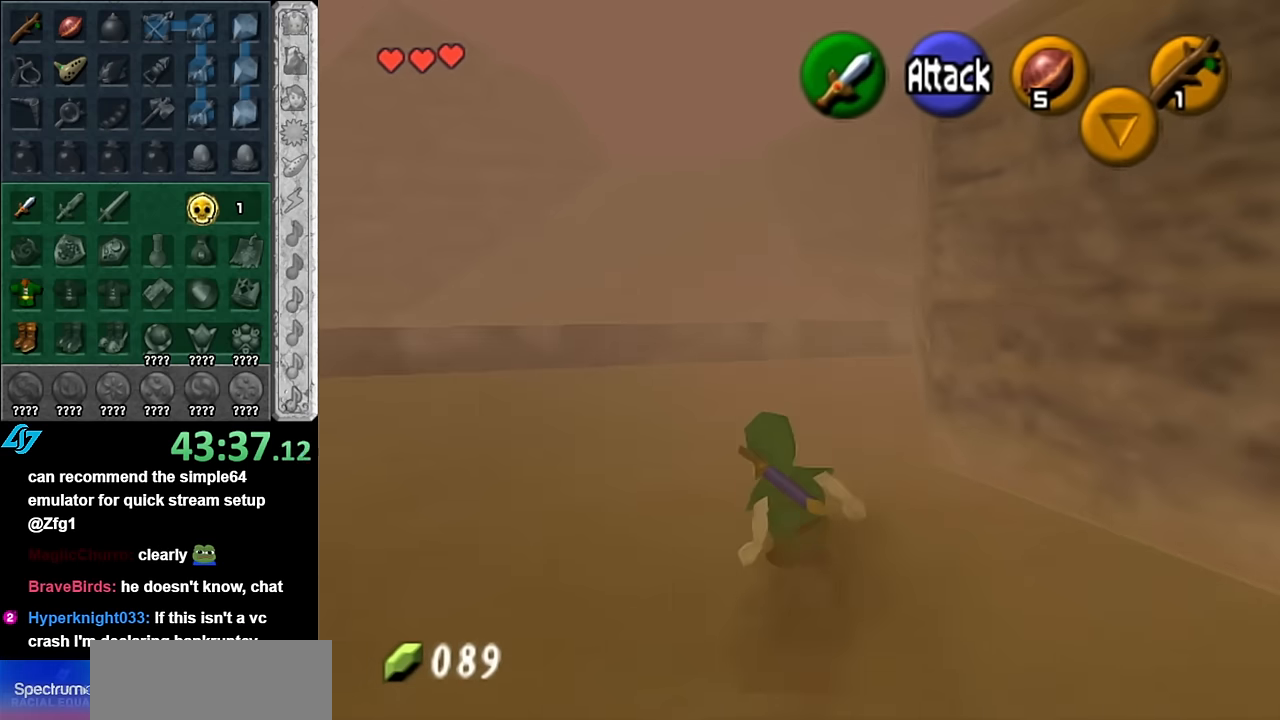
{"buttons": [], "left_stick": "up", "right_stick": "center", "events": [[100, "A", "up"]]}
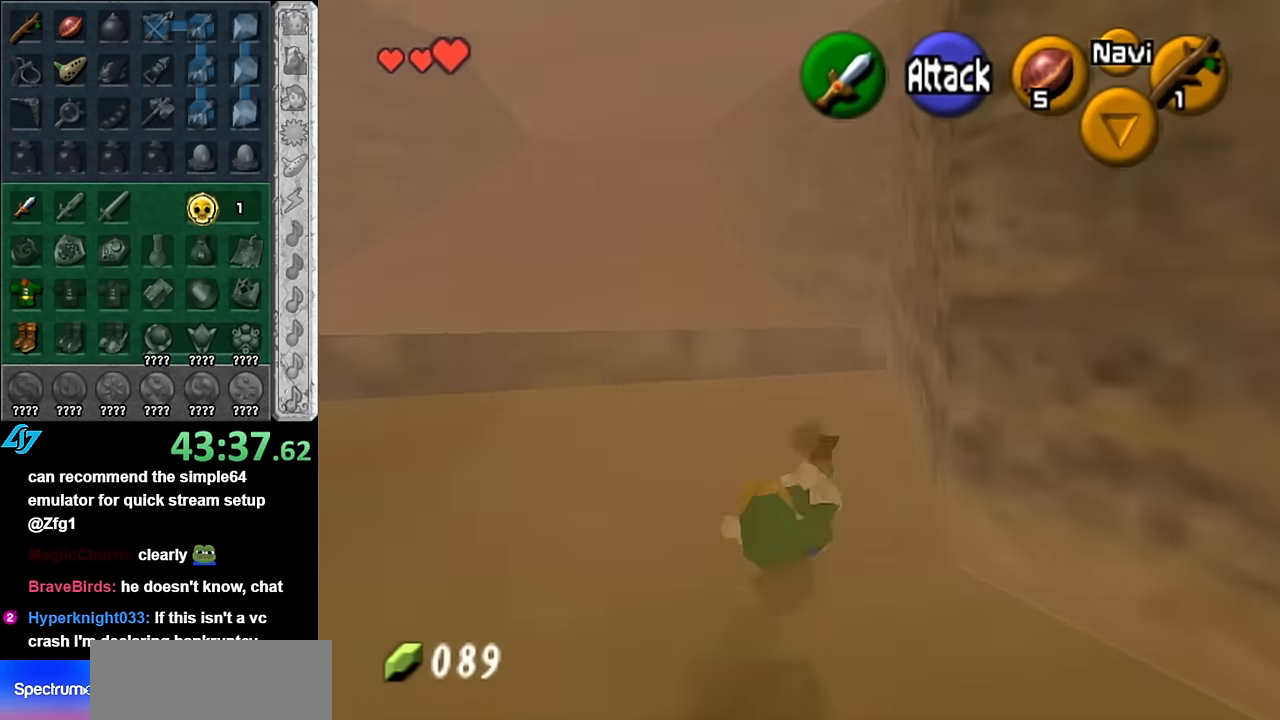
{"buttons": [], "left_stick": "up", "right_stick": "center", "events": [[167, "A", "down"], [350, "A", "up"]]}
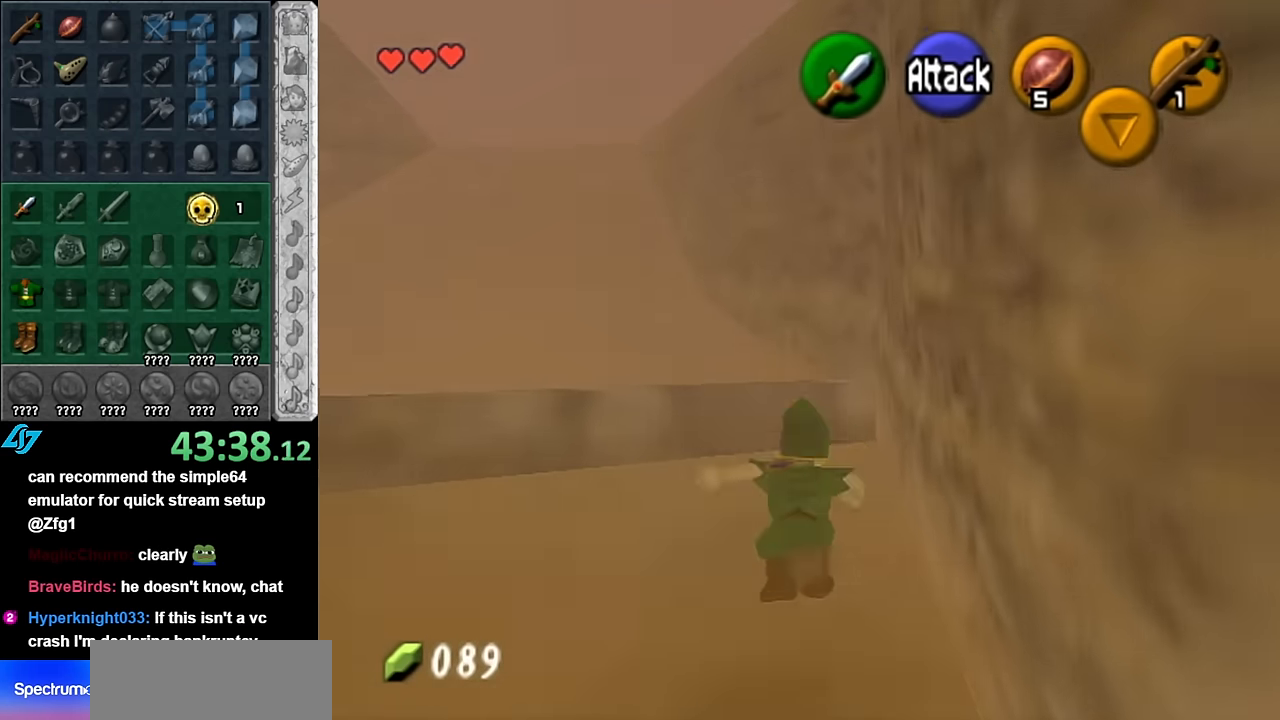
{"buttons": [], "left_stick": "up-left", "right_stick": "center", "events": [[300, "left_stick", "up-left"]]}
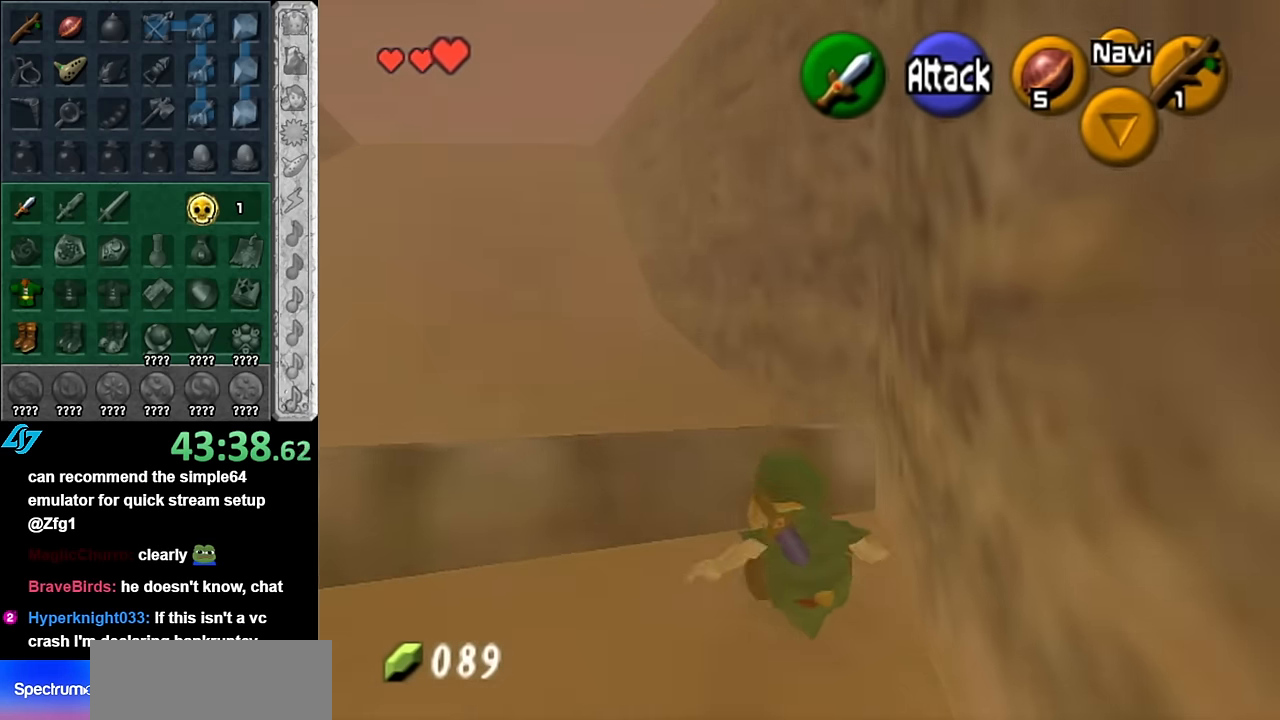
{"buttons": ["L1"], "left_stick": "up-right", "right_stick": "center", "events": [[50, "left_stick", "up-right"], [483, "L1", "down"]]}
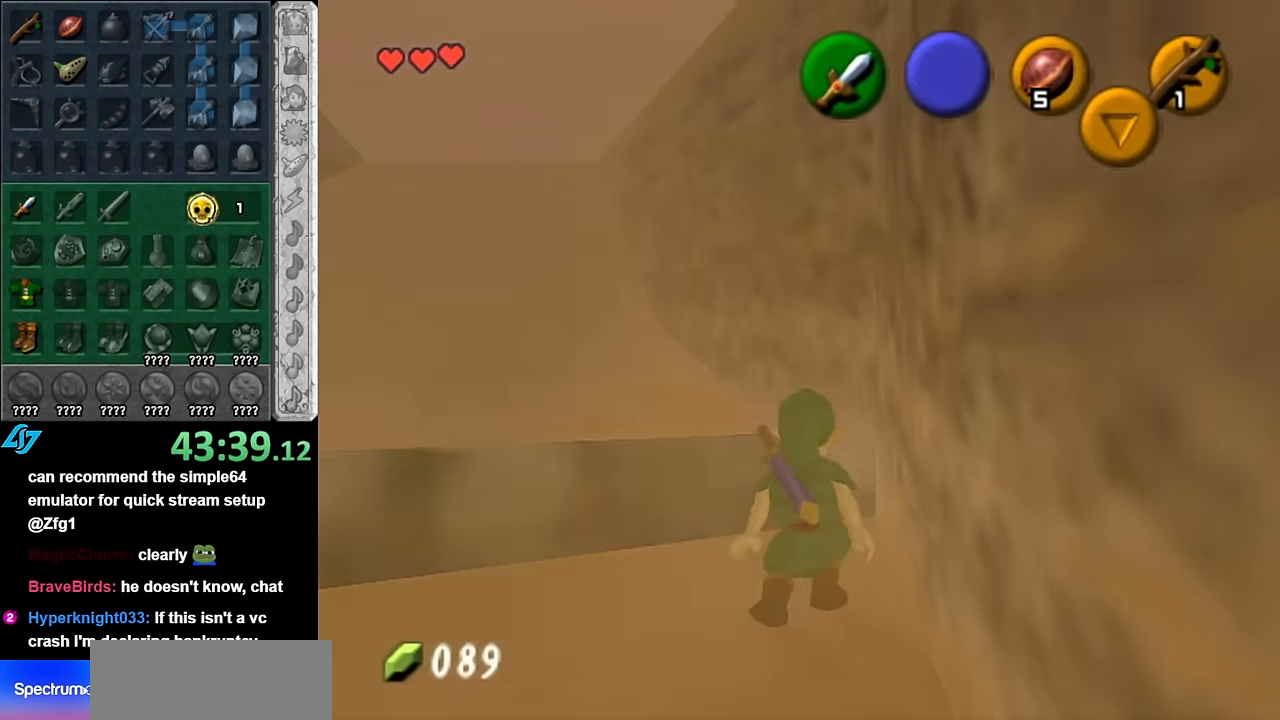
{"buttons": ["A", "L1"], "left_stick": "left", "right_stick": "center", "events": [[50, "left_stick", "left"], [167, "A", "down"], [300, "A", "up"], [416, "A", "down"]]}
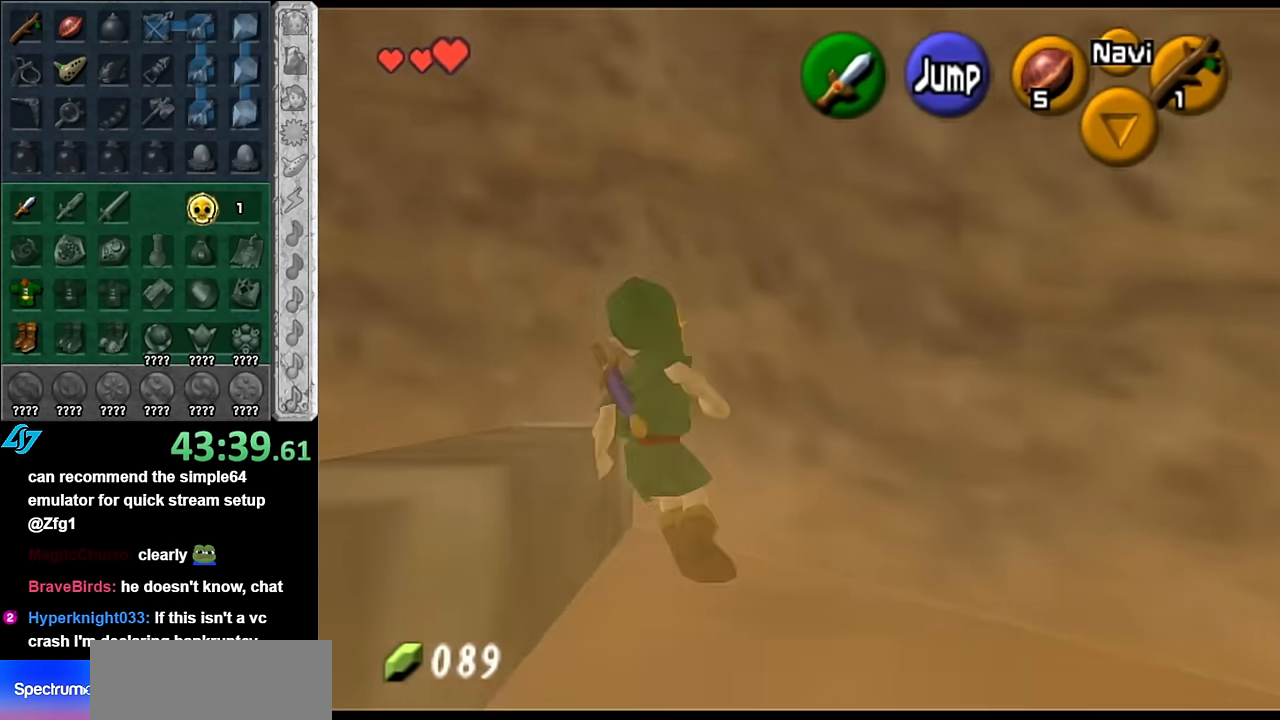
{"buttons": ["A"], "left_stick": "left", "right_stick": "center", "events": [[50, "A", "up"], [166, "A", "down"], [300, "A", "up"], [450, "L1", "up"], [483, "A", "down"]]}
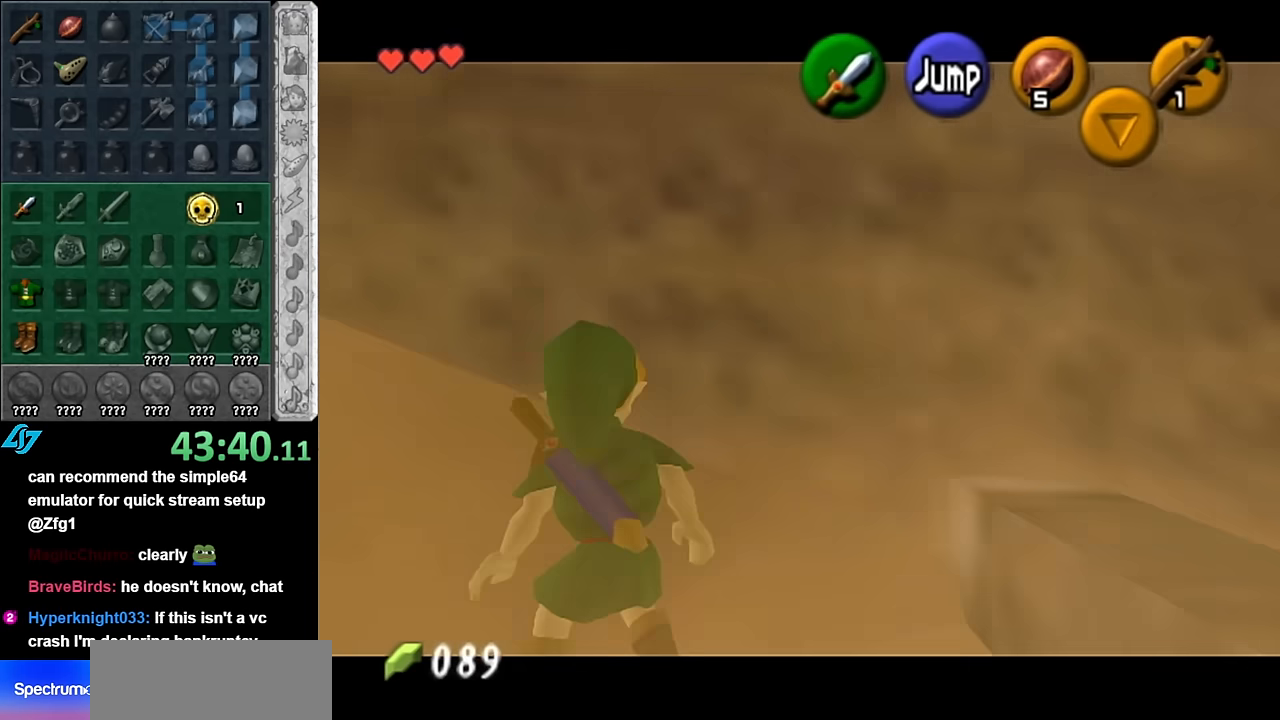
{"buttons": [], "left_stick": "up-left", "right_stick": "center", "events": [[100, "A", "up"], [133, "left_stick", "up-left"], [333, "A", "down"], [483, "A", "up"]]}
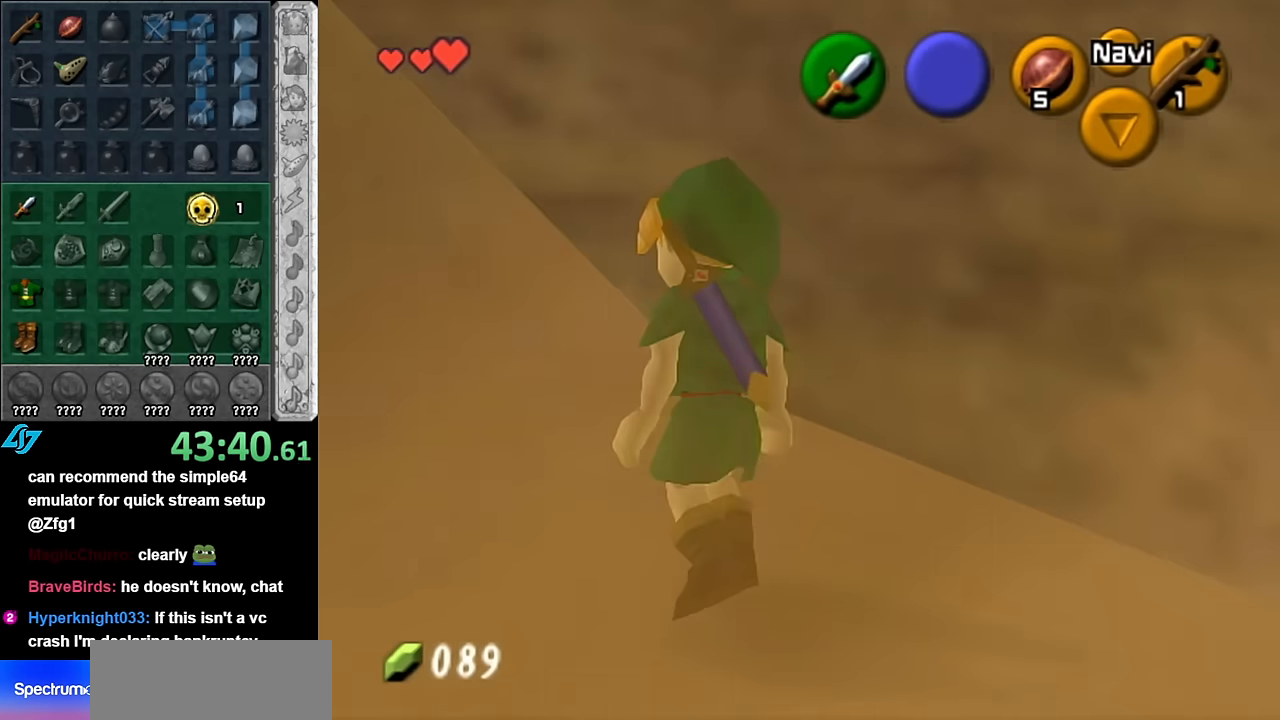
{"buttons": [], "left_stick": "up-left", "right_stick": "center", "events": [[83, "A", "down"], [233, "A", "up"]]}
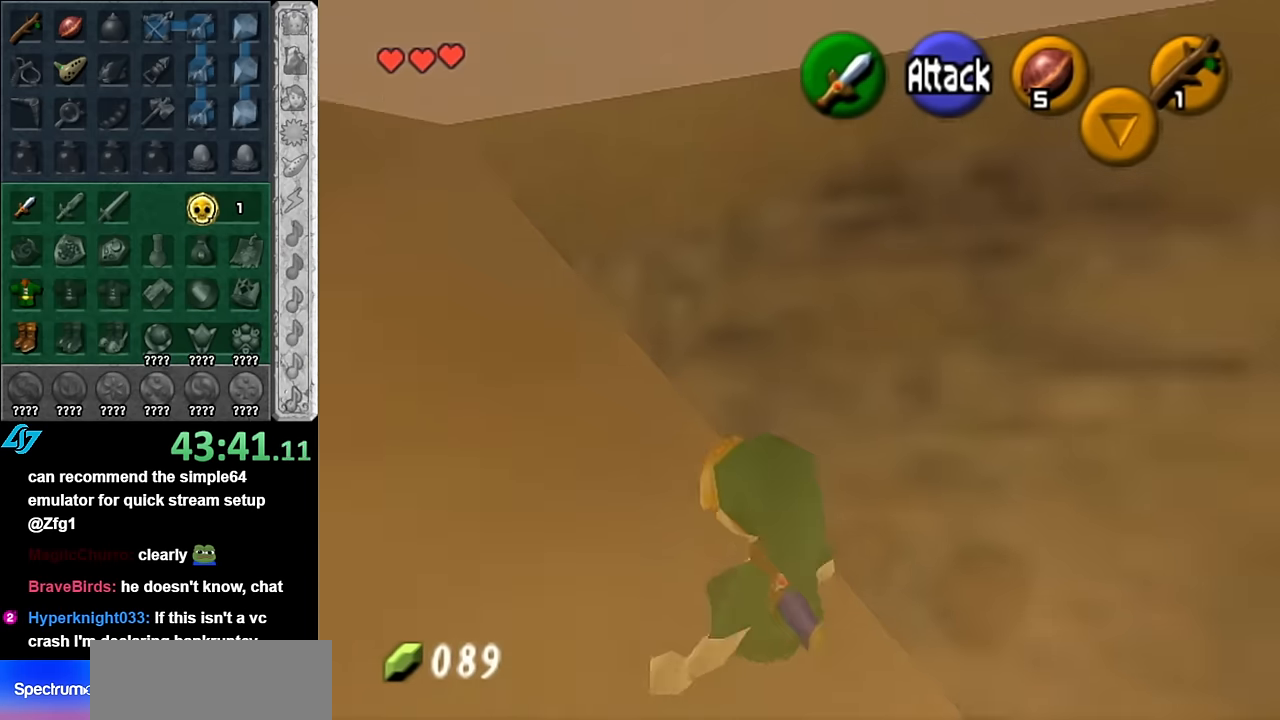
{"buttons": [], "left_stick": "up", "right_stick": "center", "events": [[333, "left_stick", "up"]]}
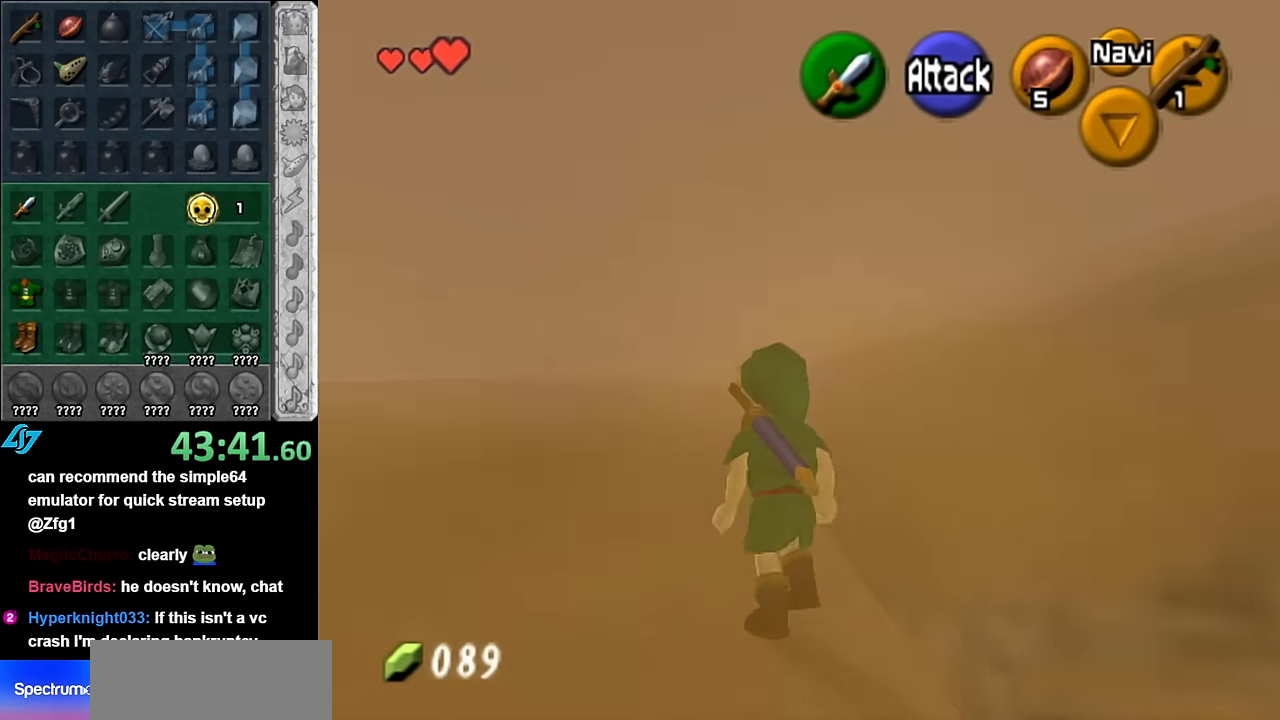
{"buttons": [], "left_stick": "center", "right_stick": "center", "events": [[100, "left_stick", "up-right"], [233, "left_stick", "center"]]}
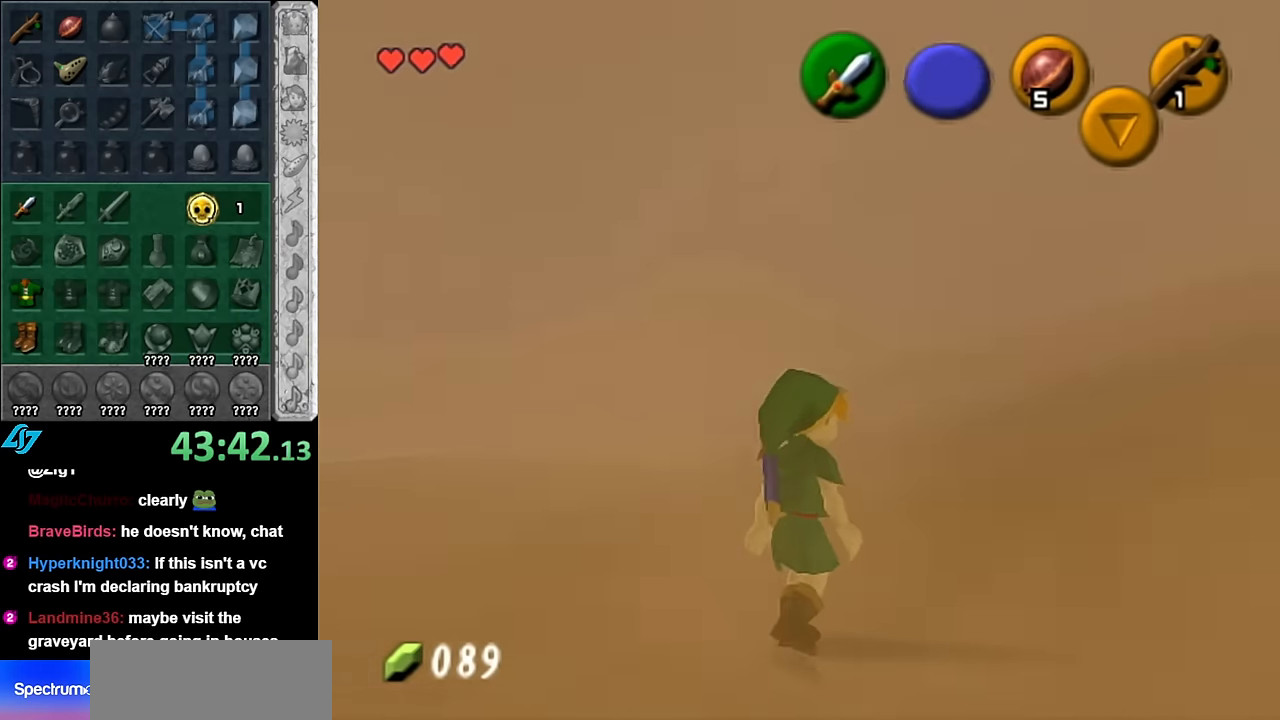
{"buttons": [], "left_stick": "center", "right_stick": "center", "events": [[16, "left_stick", "up-right"], [233, "left_stick", "center"]]}
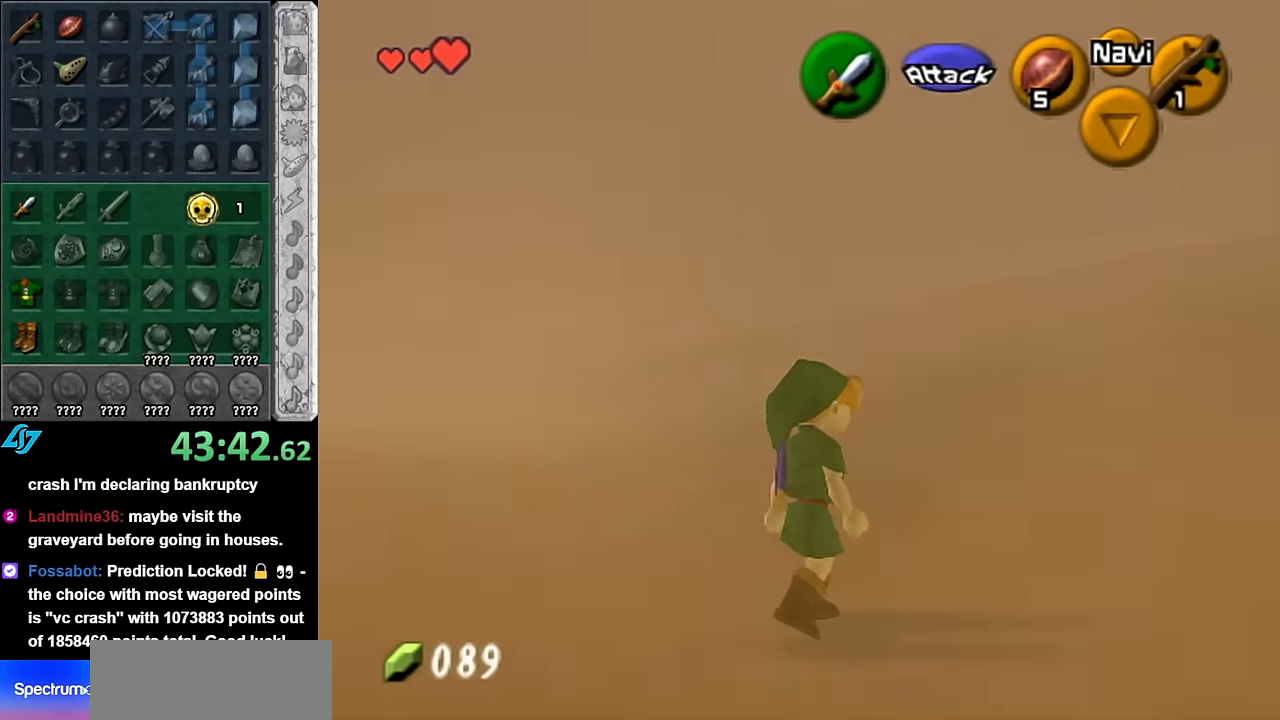
{"buttons": [], "left_stick": "left", "right_stick": "center", "events": [[334, "left_stick", "left"]]}
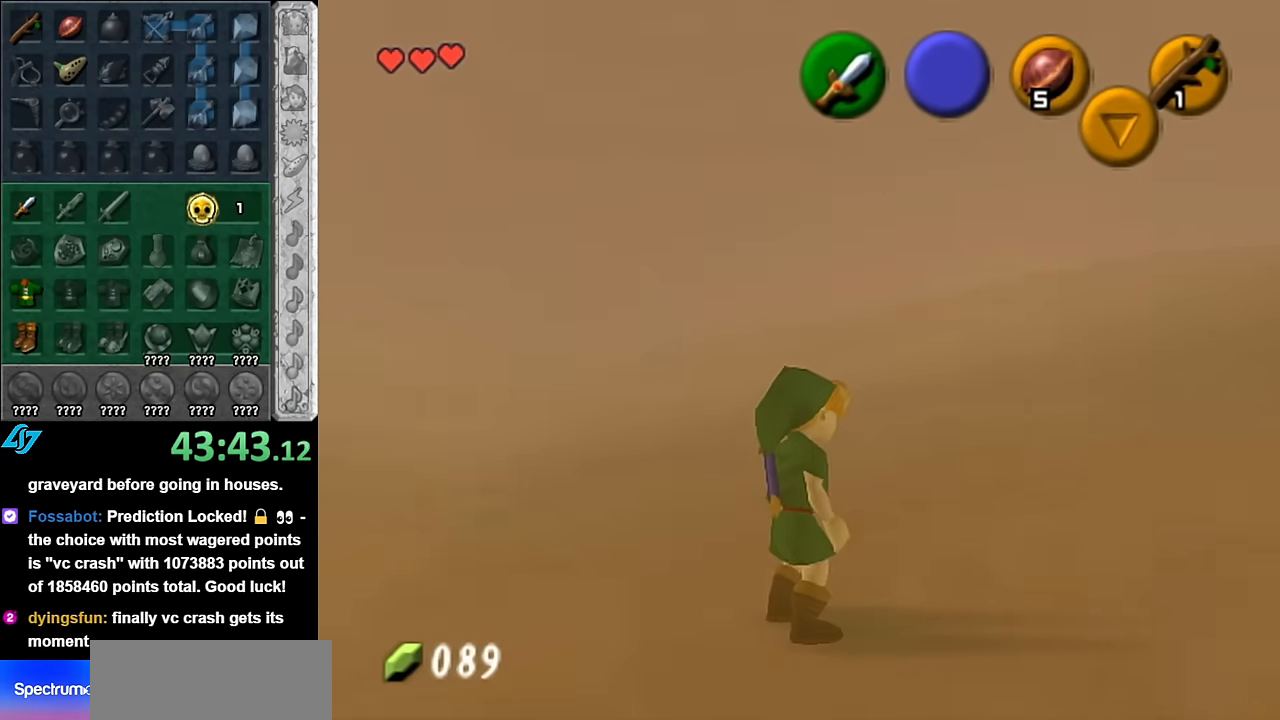
{"buttons": [], "left_stick": "center", "right_stick": "center", "events": [[200, "L1", "down"], [234, "left_stick", "center"], [417, "L1", "up"]]}
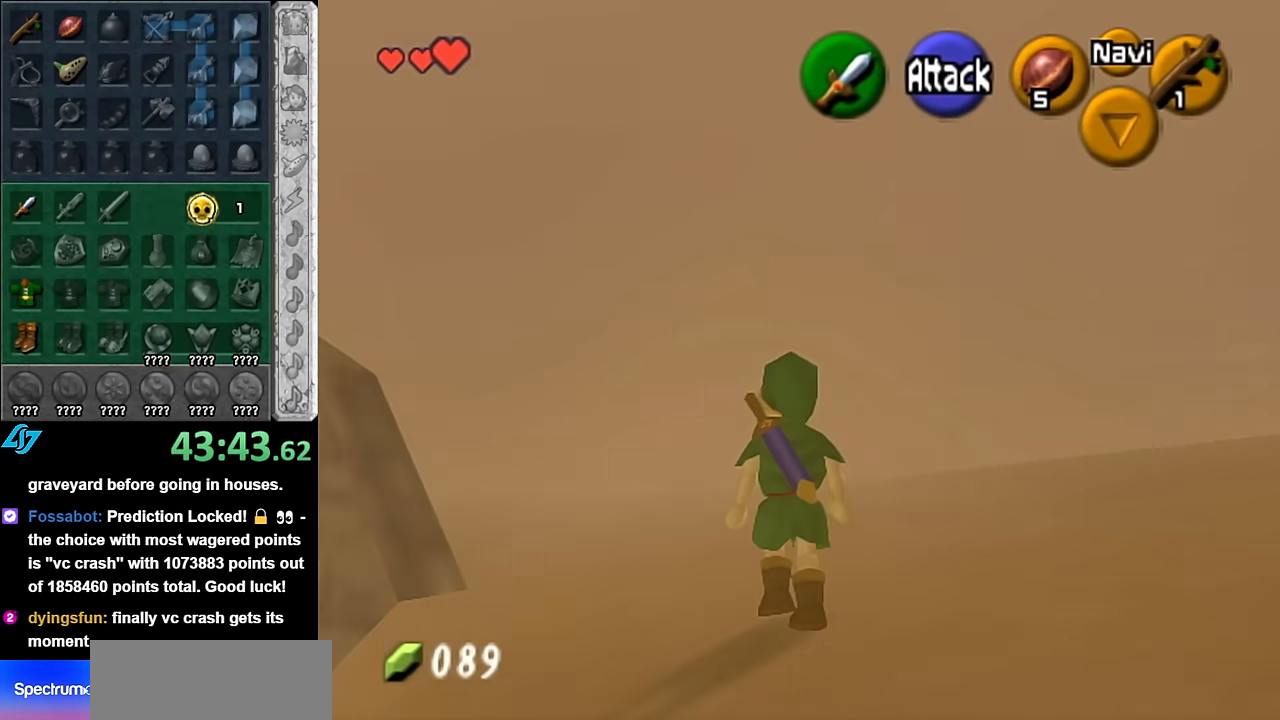
{"buttons": [], "left_stick": "up", "right_stick": "center", "events": [[200, "left_stick", "up-right"], [334, "left_stick", "up"]]}
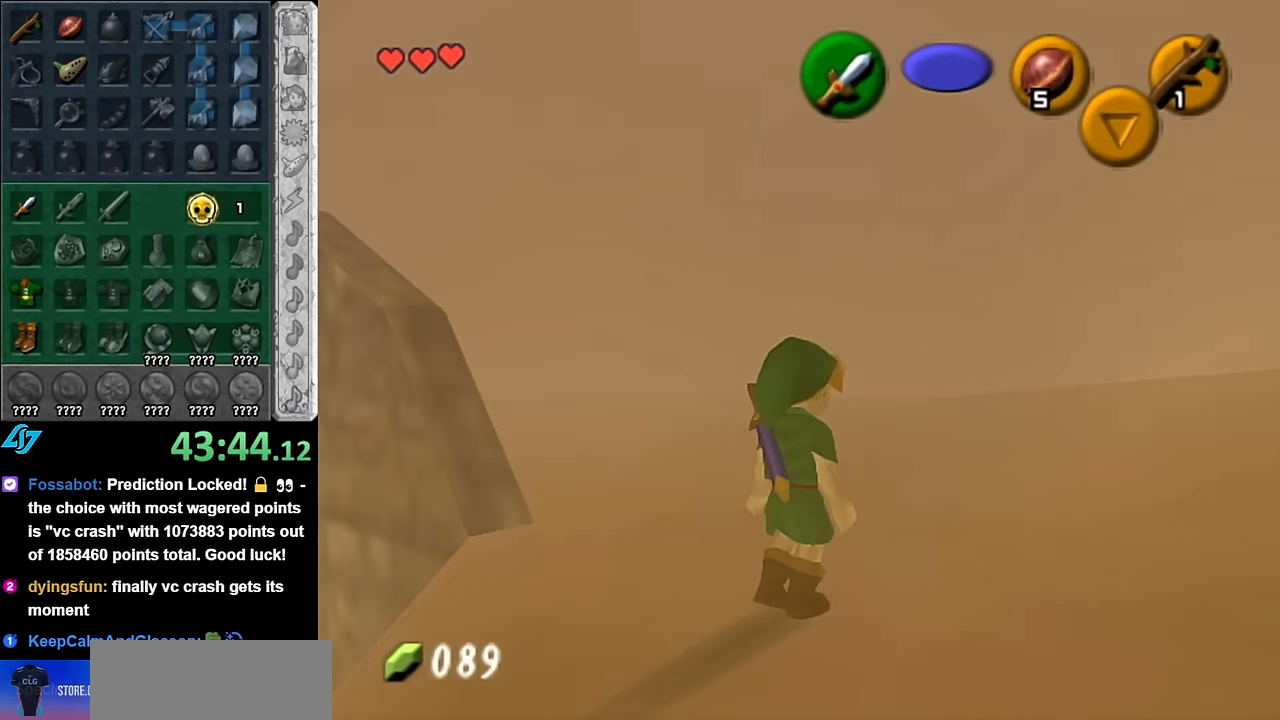
{"buttons": ["L1"], "left_stick": "center", "right_stick": "center", "events": [[50, "left_stick", "center"], [300, "left_stick", "up"], [384, "left_stick", "left"], [450, "L1", "down"], [450, "left_stick", "center"]]}
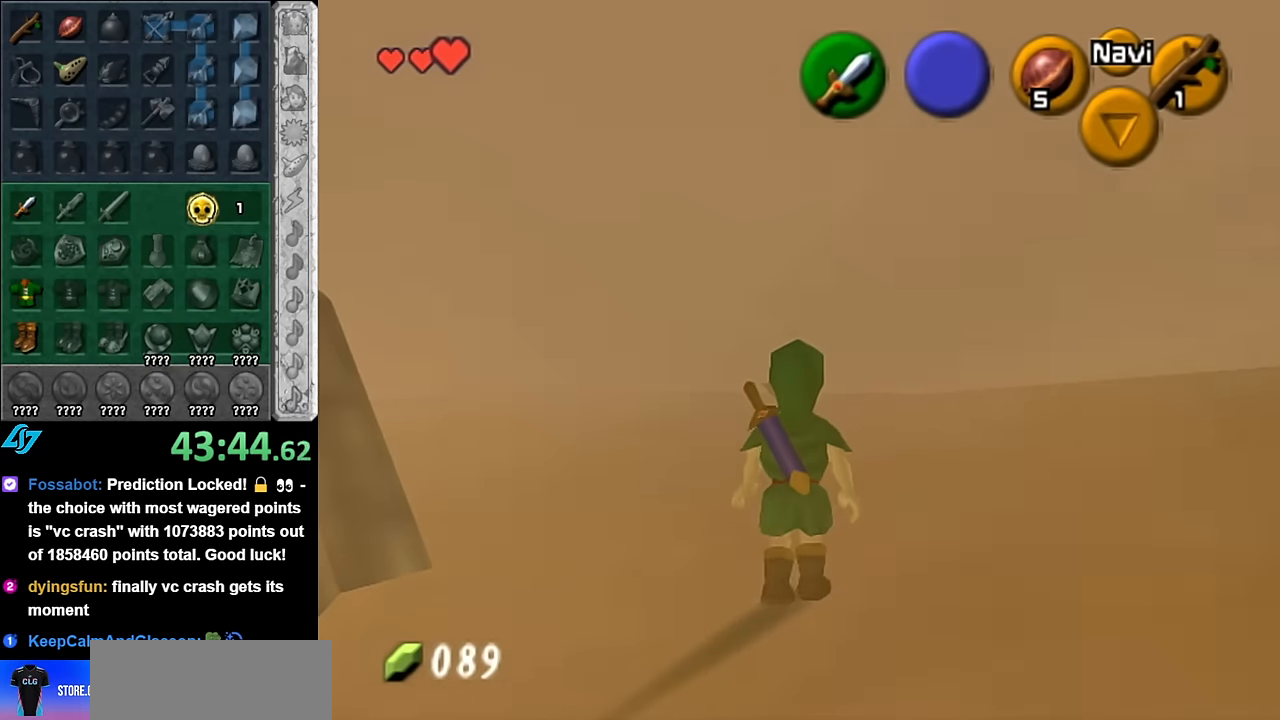
{"buttons": [], "left_stick": "down-right", "right_stick": "center", "events": [[234, "L1", "up"], [300, "left_stick", "right"], [350, "left_stick", "down-right"]]}
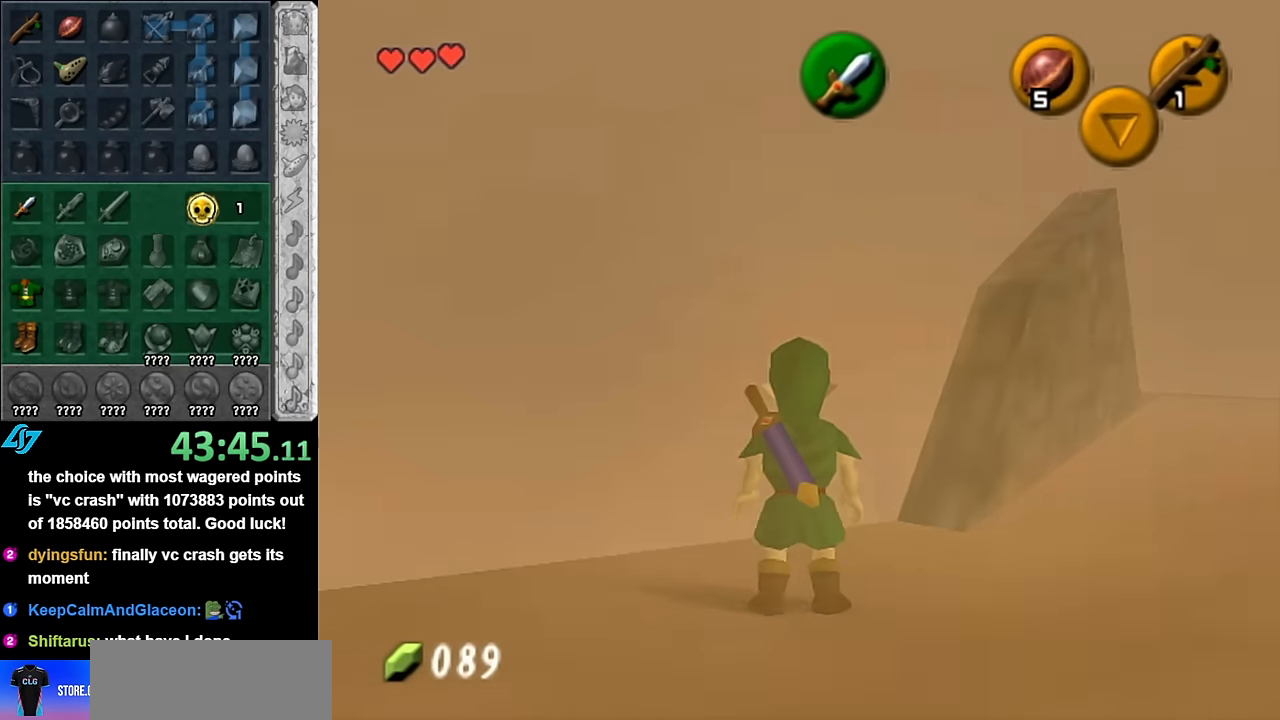
{"buttons": [], "left_stick": "right", "right_stick": "center", "events": [[50, "L1", "down"], [50, "left_stick", "center"], [267, "L1", "up"], [450, "left_stick", "right"]]}
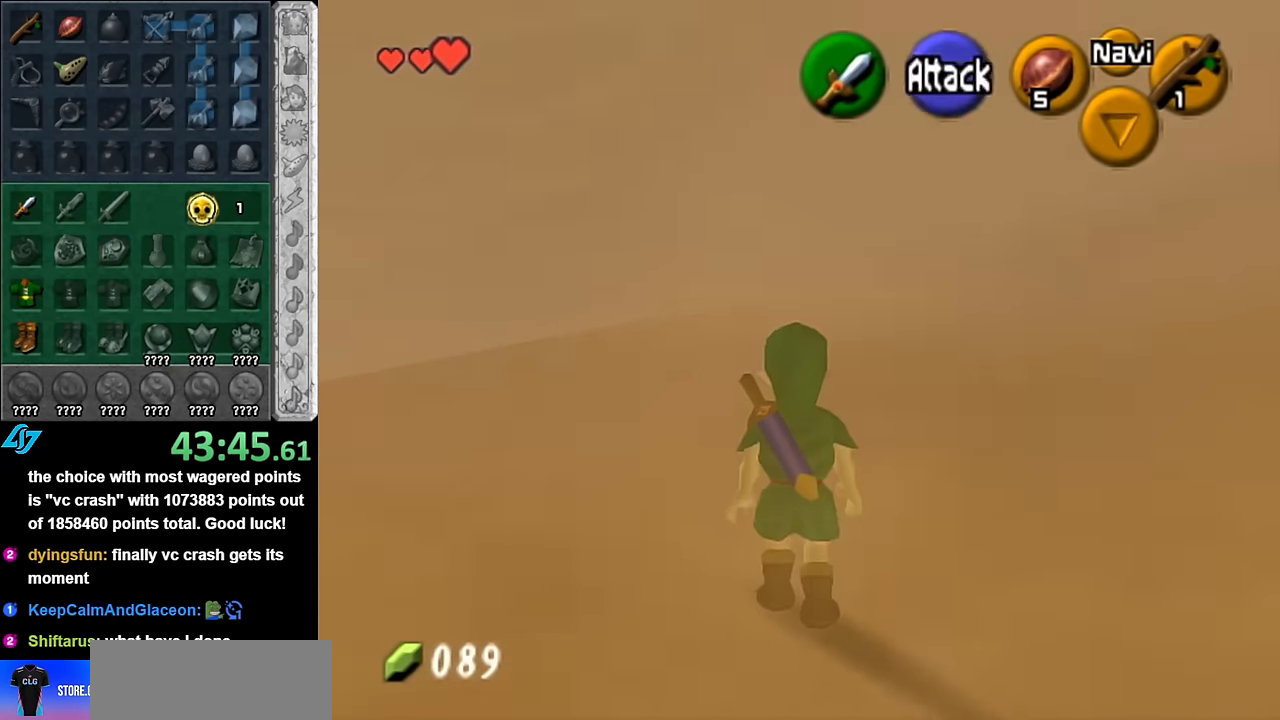
{"buttons": [], "left_stick": "center", "right_stick": "center", "events": [[50, "L1", "down"], [84, "left_stick", "center"], [300, "L1", "up"]]}
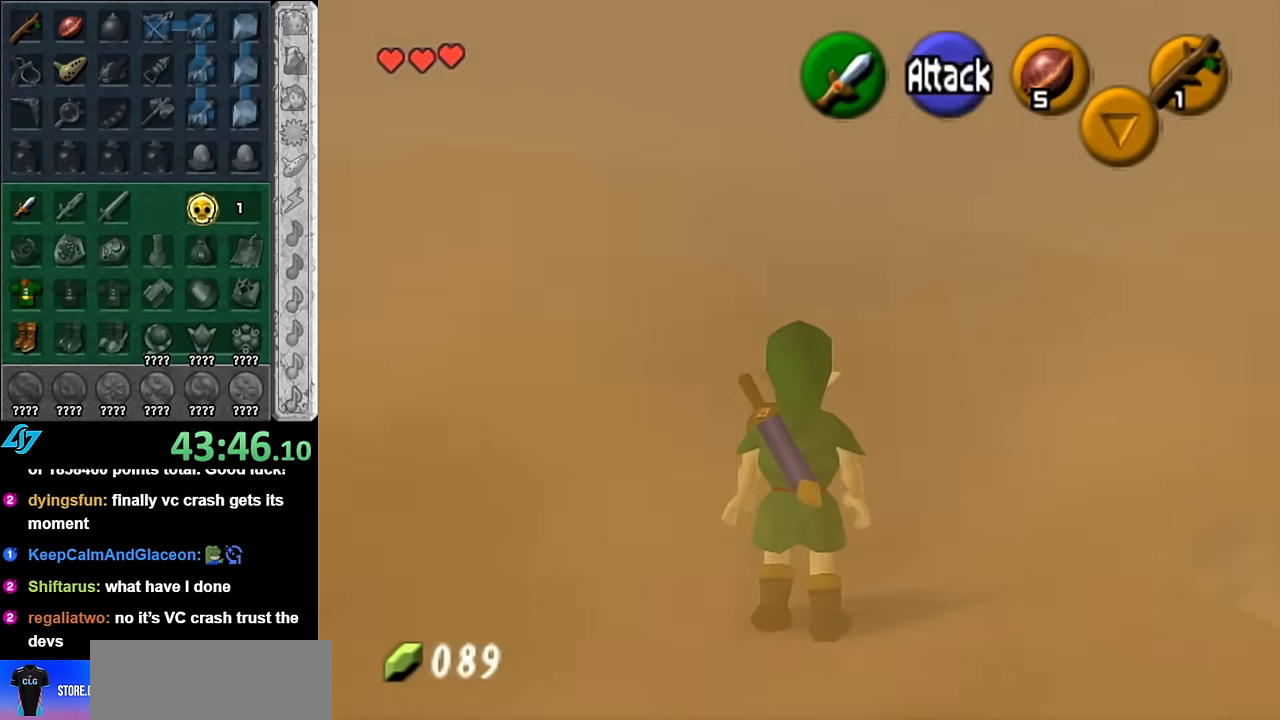
{"buttons": ["L1"], "left_stick": "center", "right_stick": "center", "events": [[200, "left_stick", "up-right"], [450, "L1", "down"], [450, "left_stick", "center"]]}
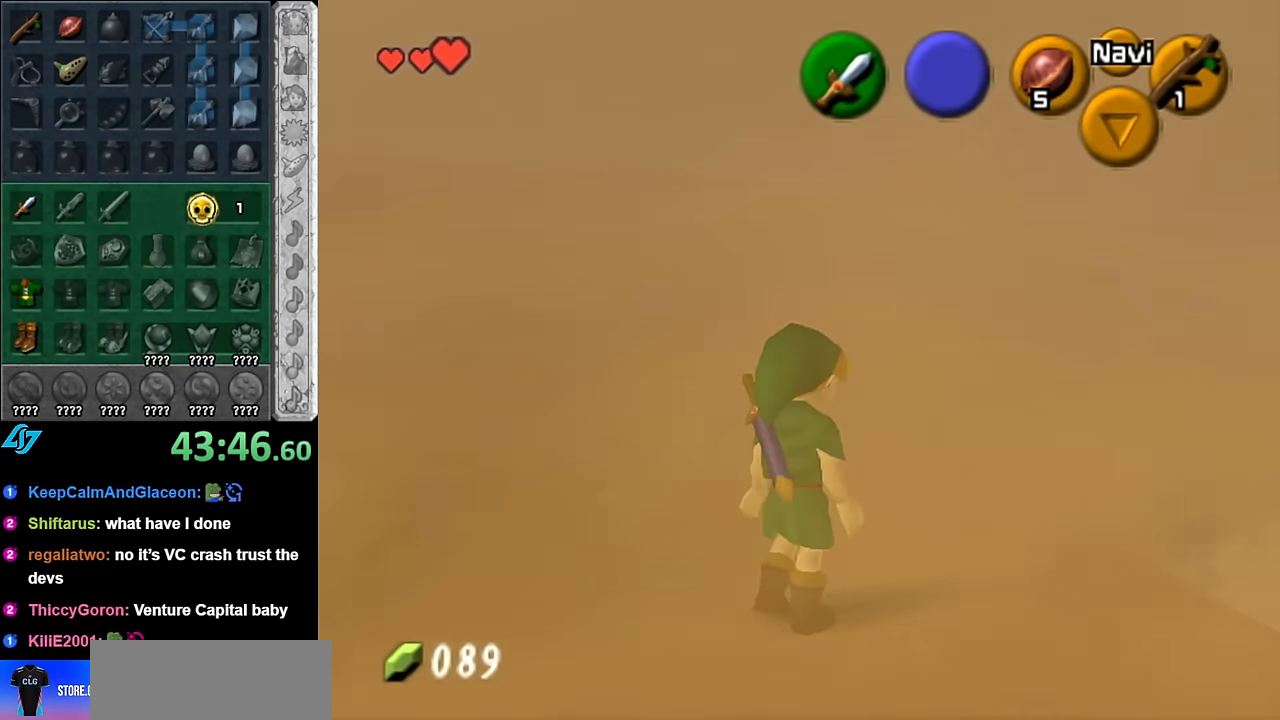
{"buttons": [], "left_stick": "center", "right_stick": "center", "events": [[167, "L1", "up"]]}